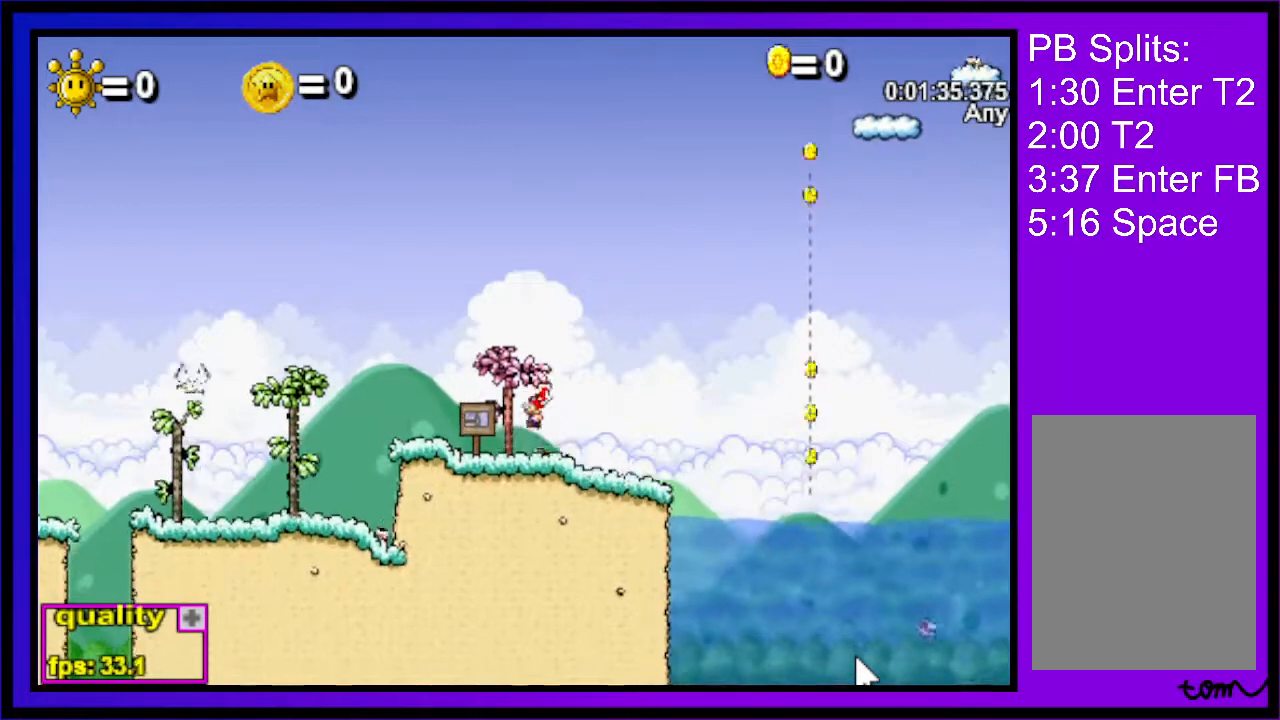
Gameplay with keyboard; each line is a JSON object with the keys held at the frame after it. "events" lists presses ("down") and releases ("up") of "c", "down", "left", "right", "up", "x" and "z" between this image and that frame as [ms after this image, input, new state], when the widget could be followed in between. No other keys are recorded. Mouse input is not recorded.
{"keys": [], "events": [[200, "right", "down"], [267, "up", "down"], [367, "left", "down"], [367, "right", "up"], [367, "up", "up"], [400, "left", "up"]]}
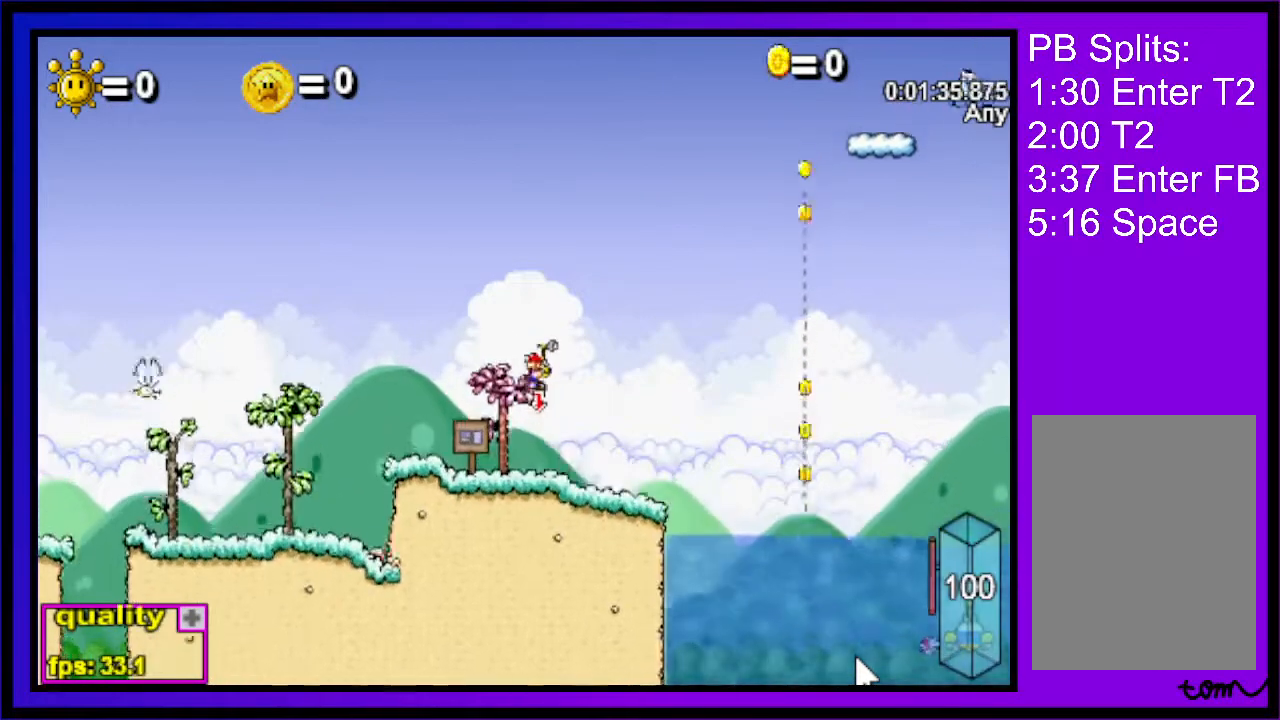
{"keys": ["c", "left"], "events": [[367, "c", "down"], [367, "left", "down"]]}
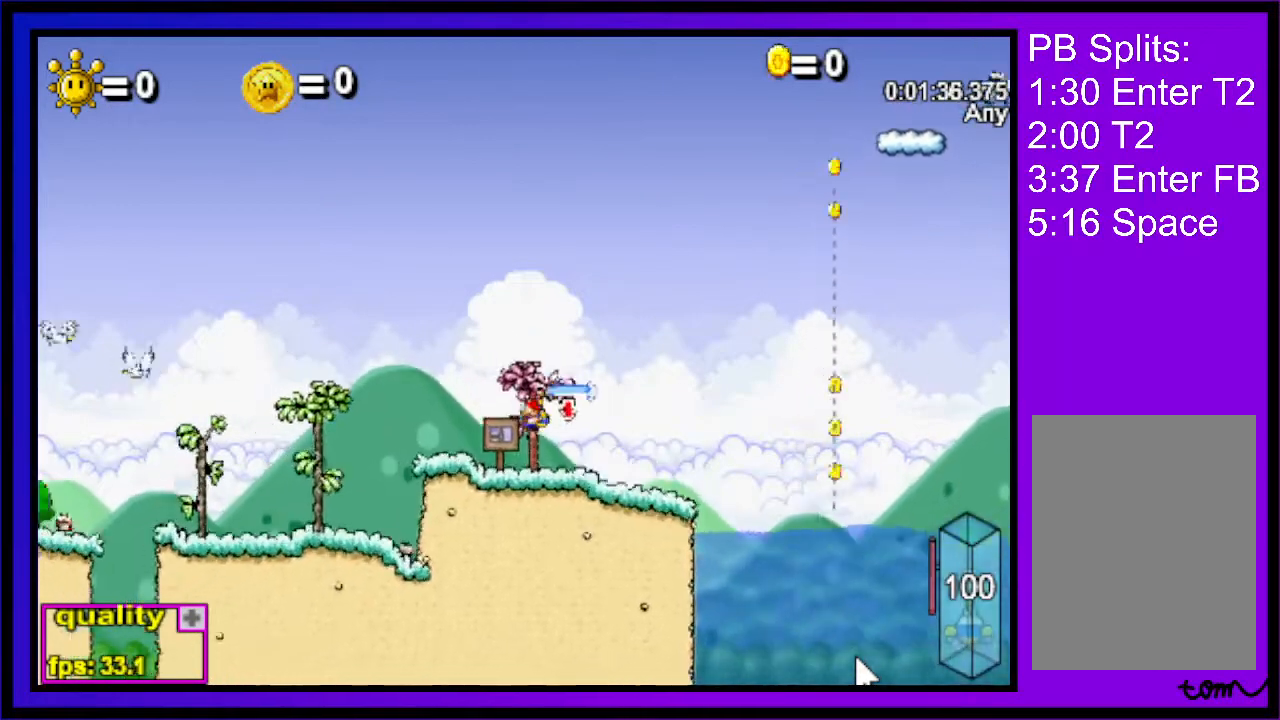
{"keys": ["left", "up"], "events": [[233, "c", "up"], [233, "up", "down"]]}
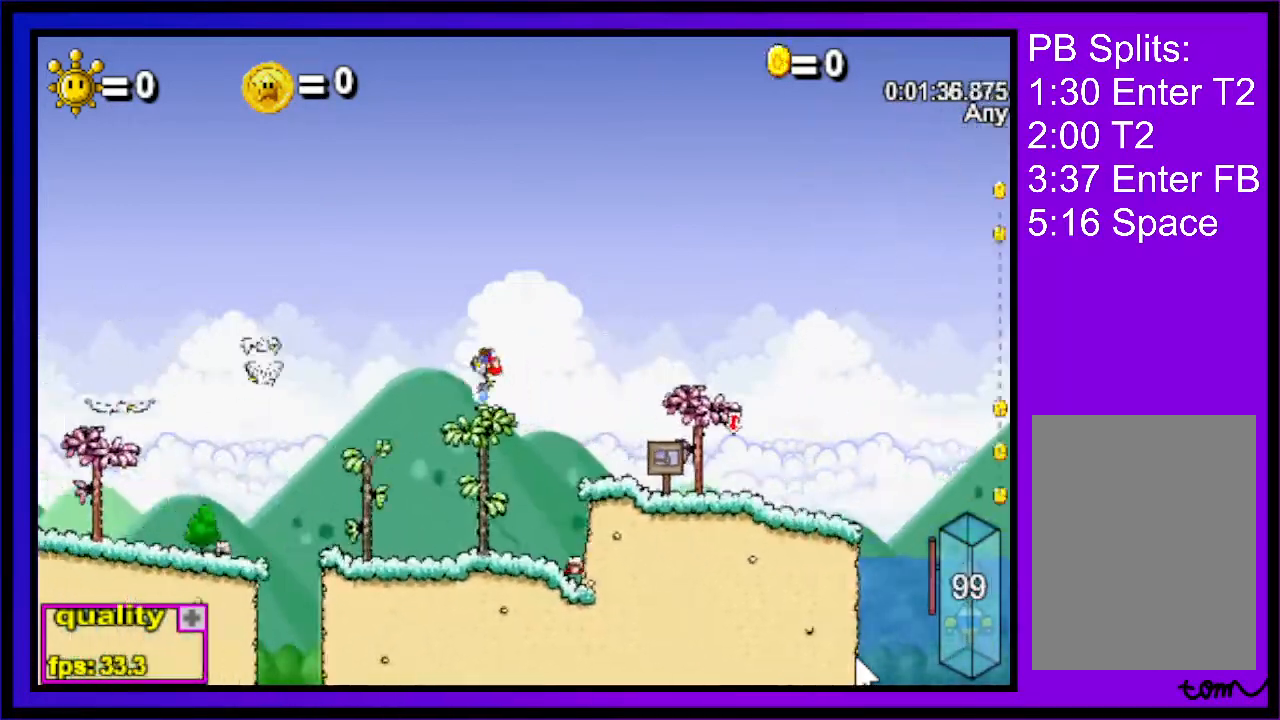
{"keys": ["right", "up"], "events": [[33, "c", "down"], [167, "up", "up"], [467, "left", "up"], [467, "right", "down"], [467, "up", "down"], [500, "c", "up"]]}
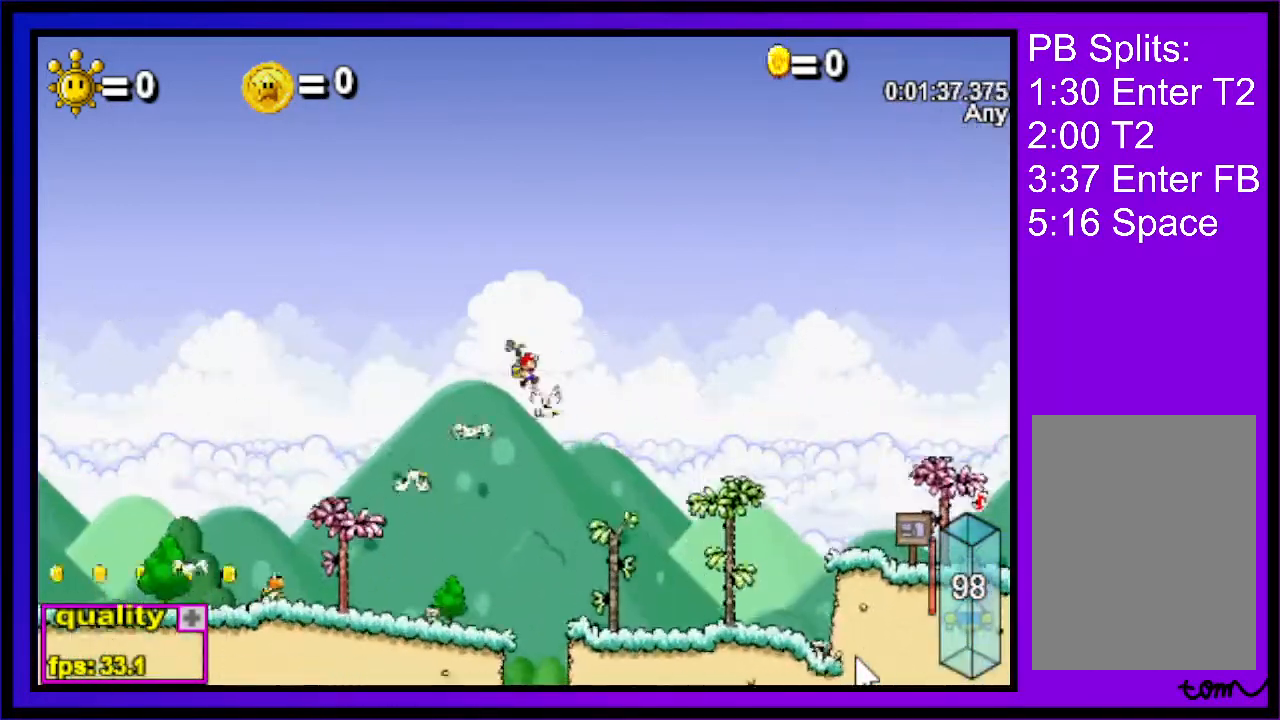
{"keys": ["right", "up", "x"], "events": [[500, "x", "down"]]}
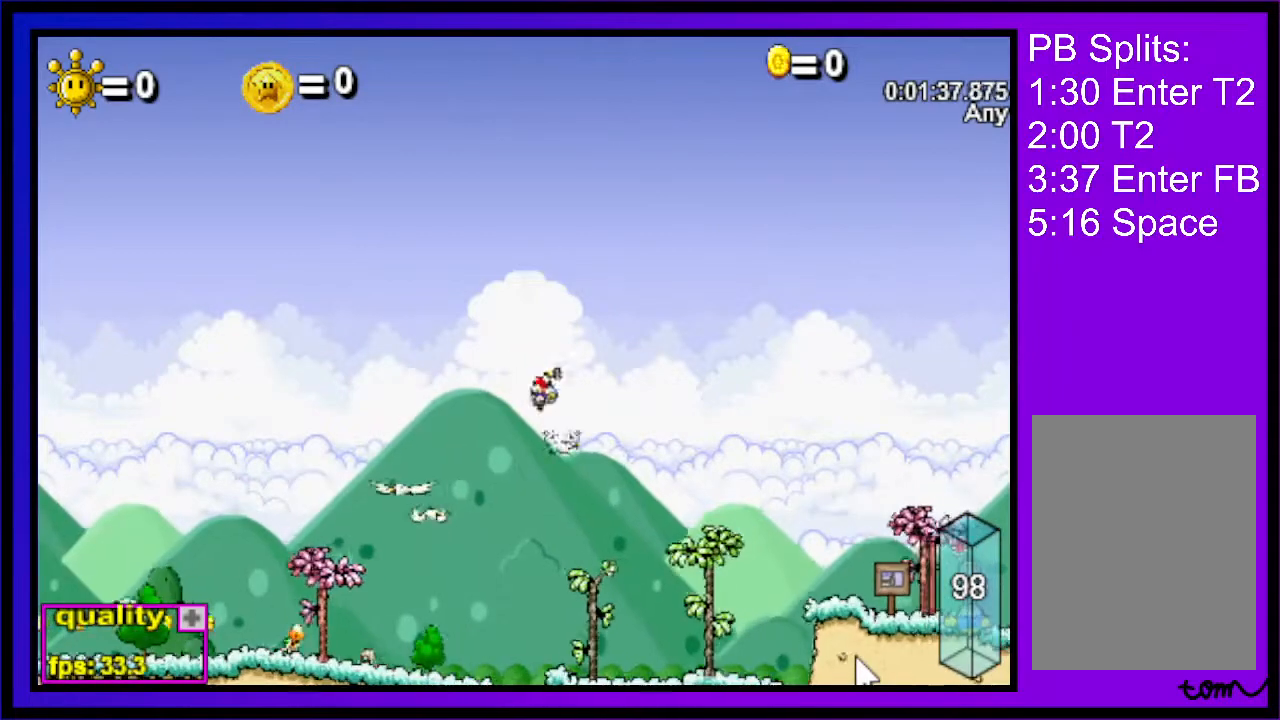
{"keys": ["up"], "events": [[67, "up", "up"], [100, "x", "up"], [133, "right", "up"], [433, "left", "down"], [467, "left", "up"], [500, "up", "down"]]}
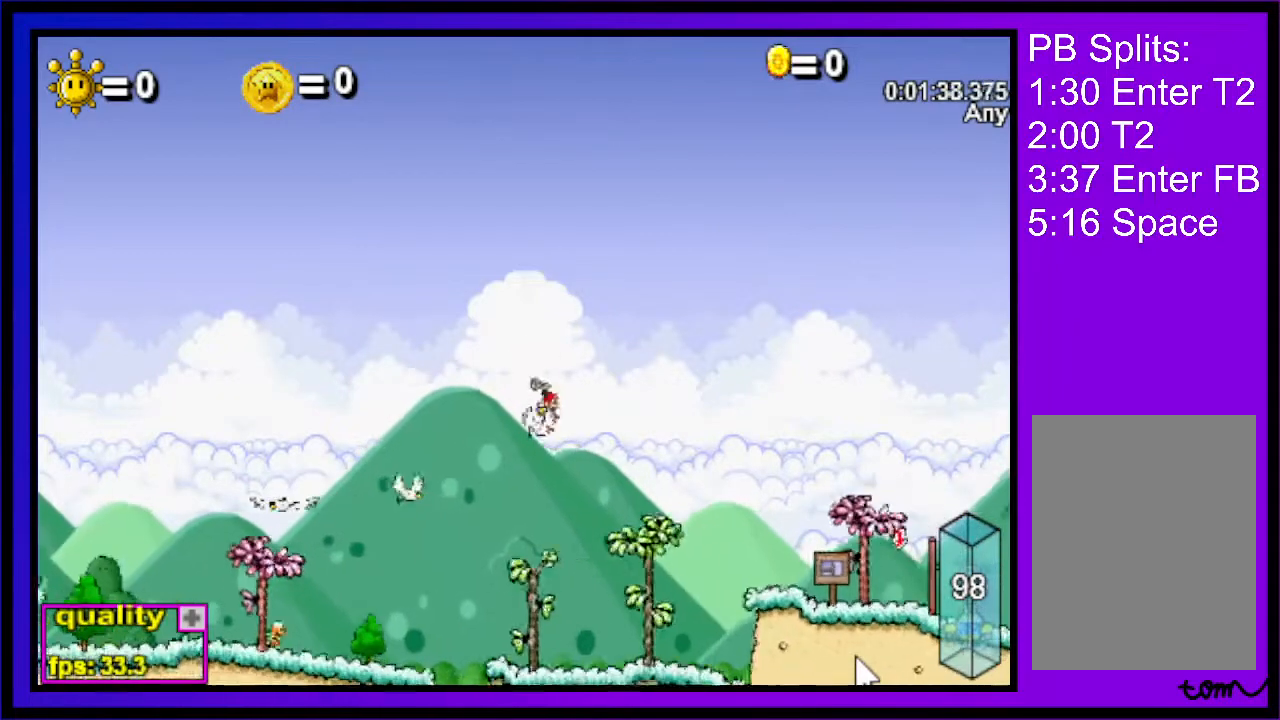
{"keys": ["up"], "events": []}
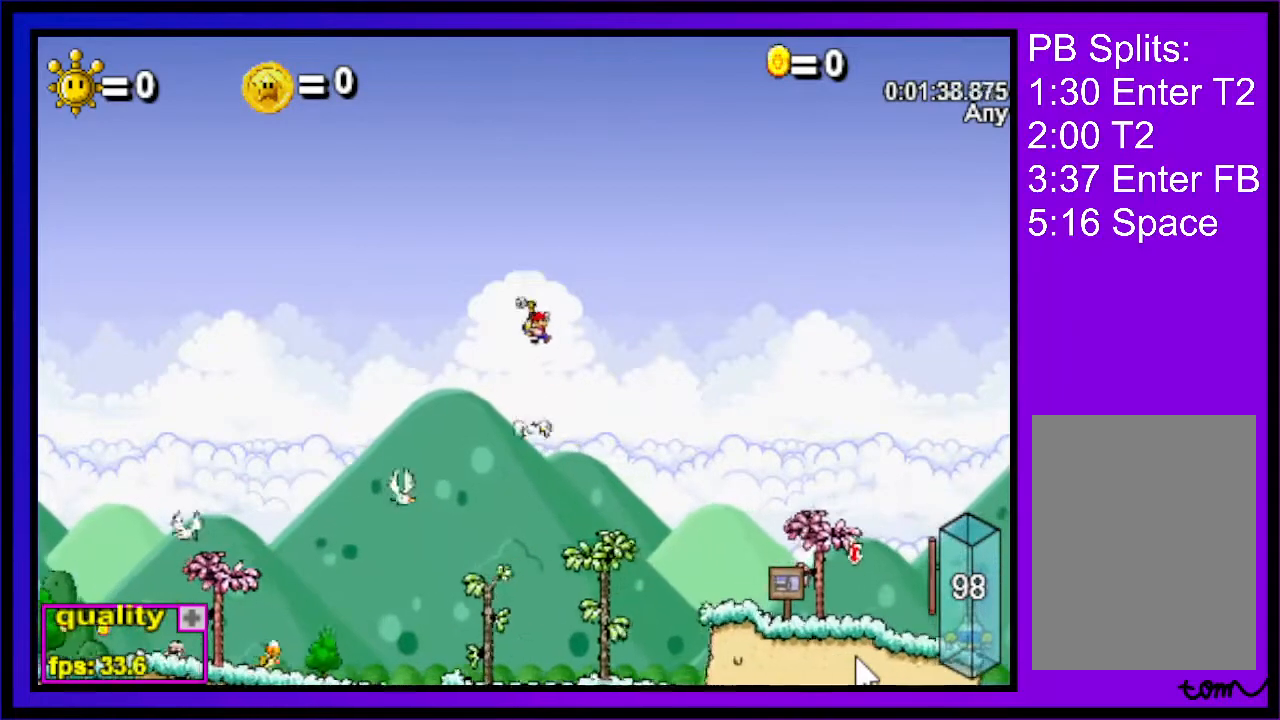
{"keys": [], "events": [[67, "up", "up"]]}
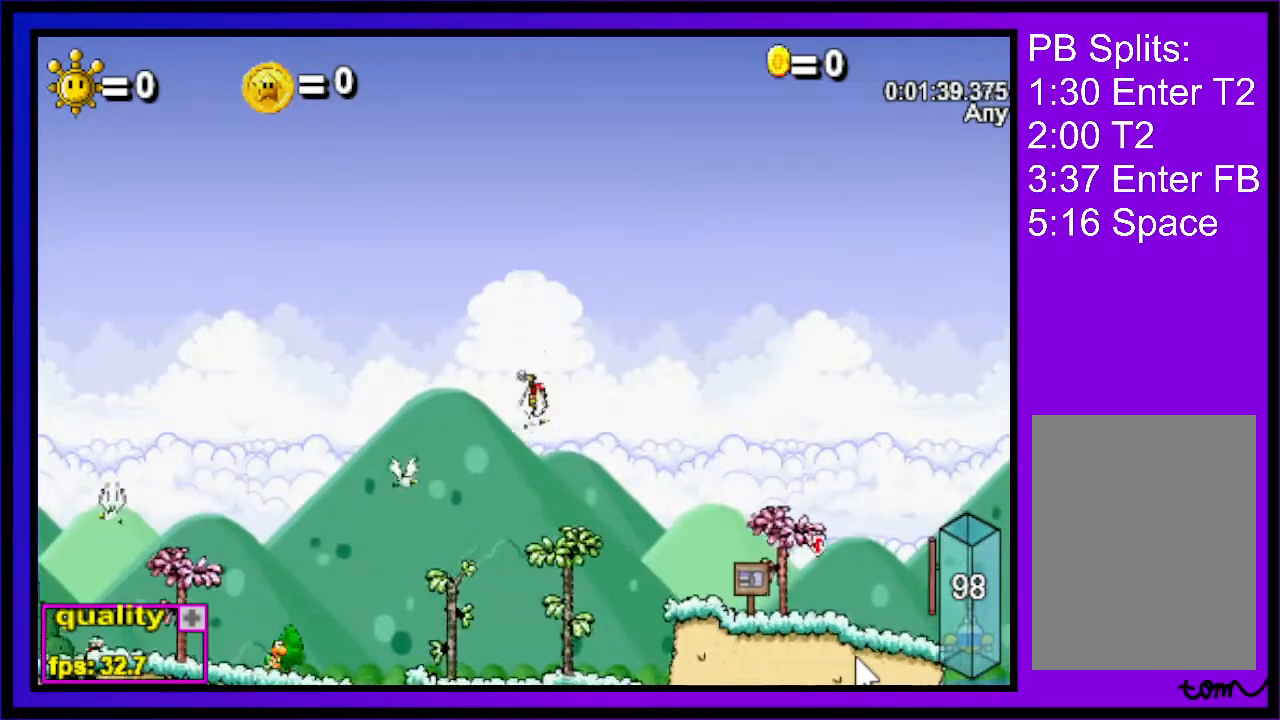
{"keys": ["c", "left", "up"], "events": [[67, "left", "down"], [67, "up", "down"], [133, "c", "down"]]}
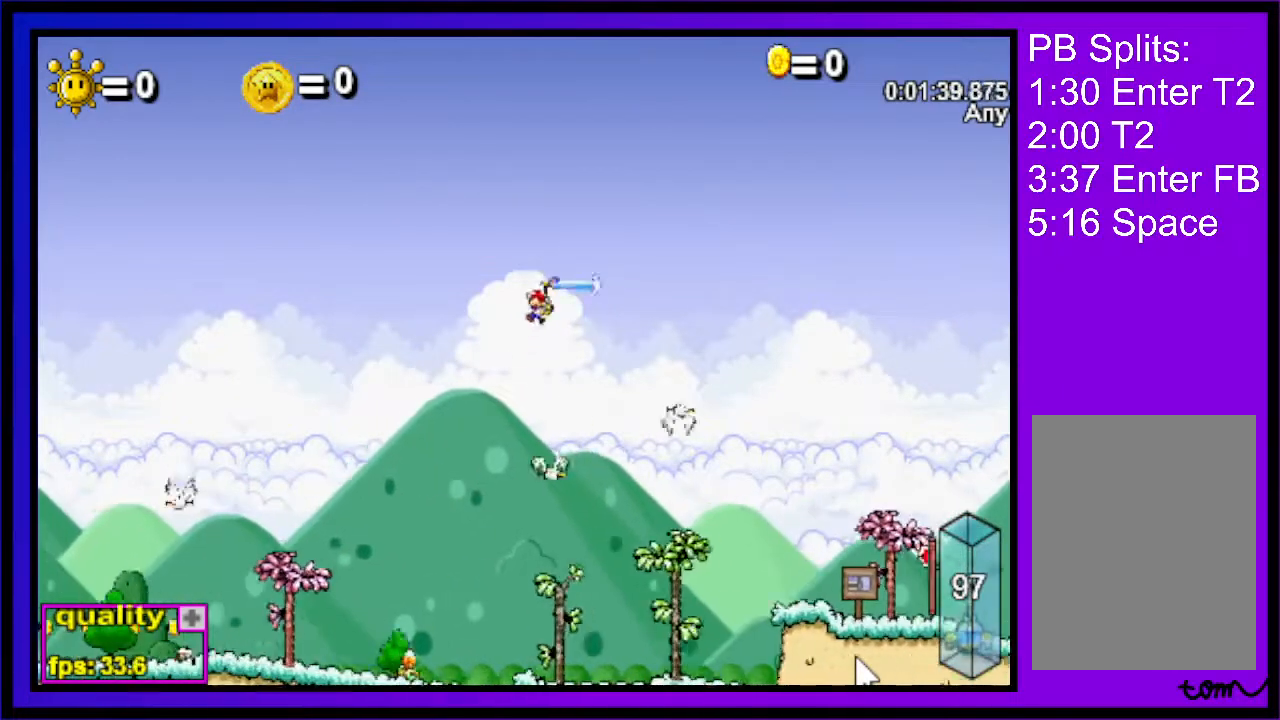
{"keys": ["c", "right", "up", "x"], "events": [[33, "left", "up"], [33, "right", "down"], [333, "x", "down"]]}
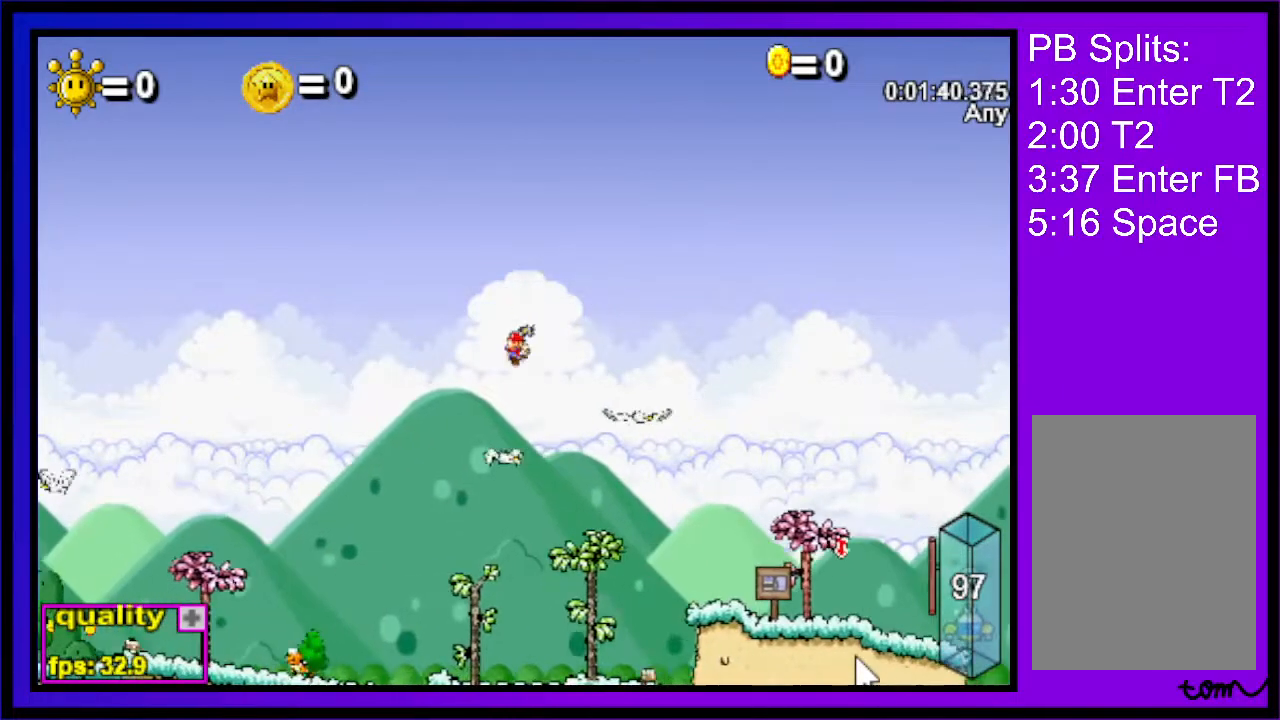
{"keys": ["c", "right"], "events": [[33, "x", "up"], [300, "up", "up"]]}
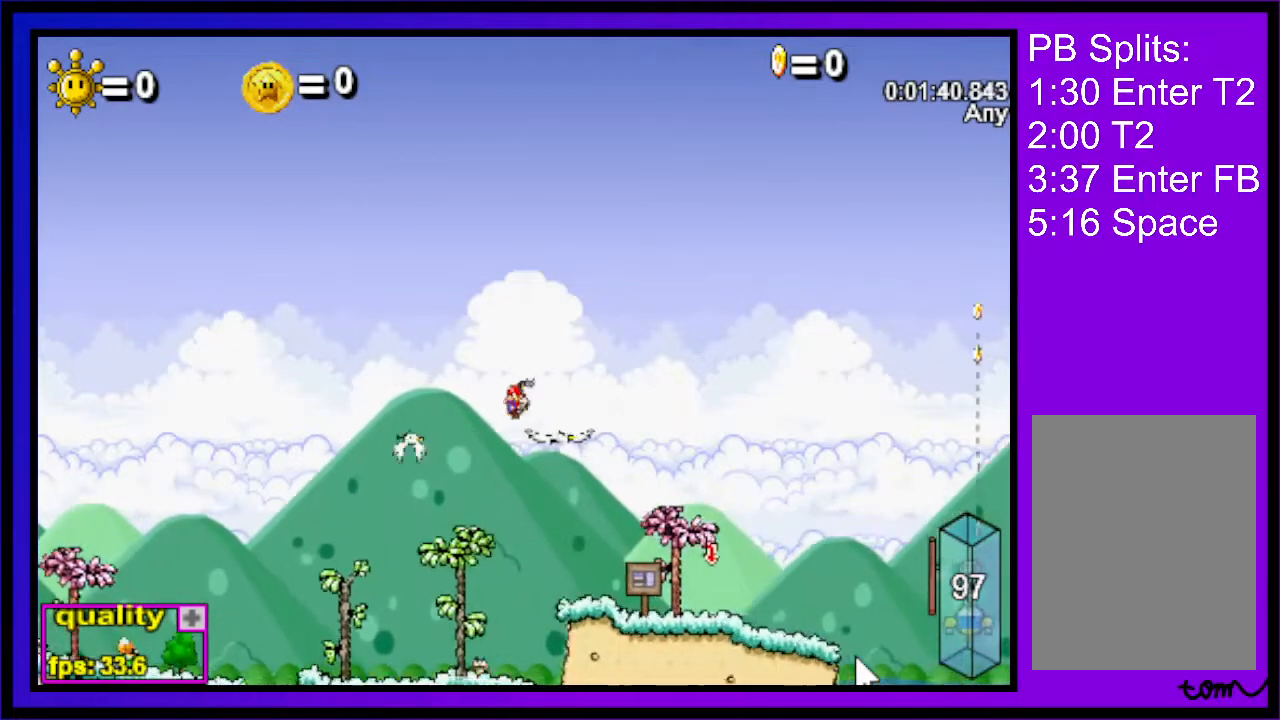
{"keys": [], "events": [[100, "x", "down"], [200, "c", "up"], [200, "right", "up"], [200, "up", "down"], [200, "x", "up"], [233, "left", "down"], [300, "left", "up"], [367, "up", "up"]]}
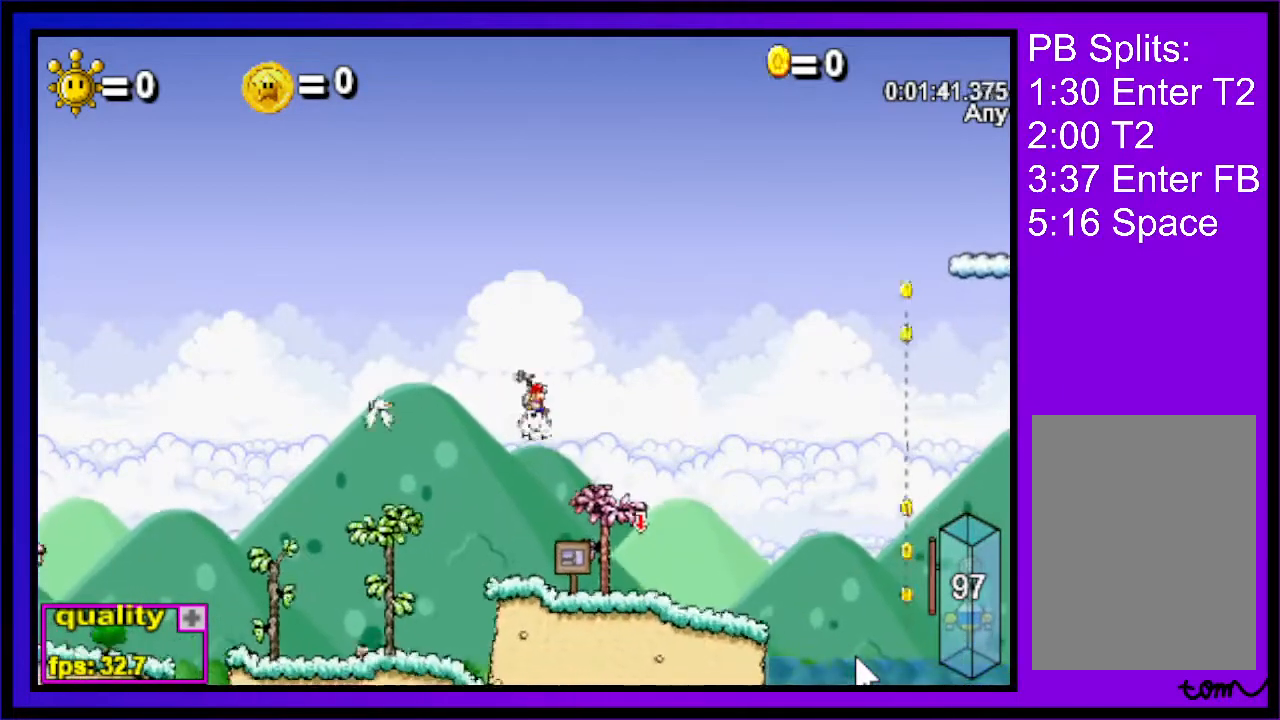
{"keys": [], "events": [[33, "up", "down"], [167, "up", "up"]]}
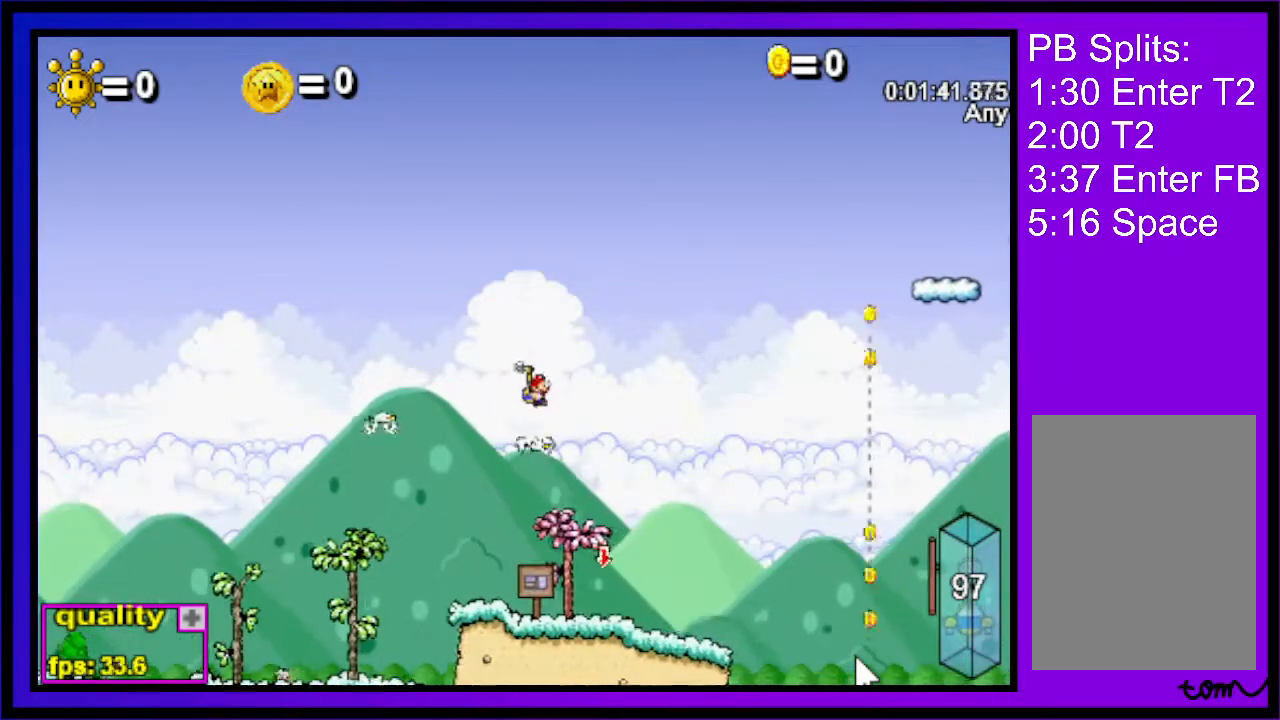
{"keys": ["c", "left", "up"], "events": [[267, "c", "down"], [267, "left", "down"], [267, "up", "down"]]}
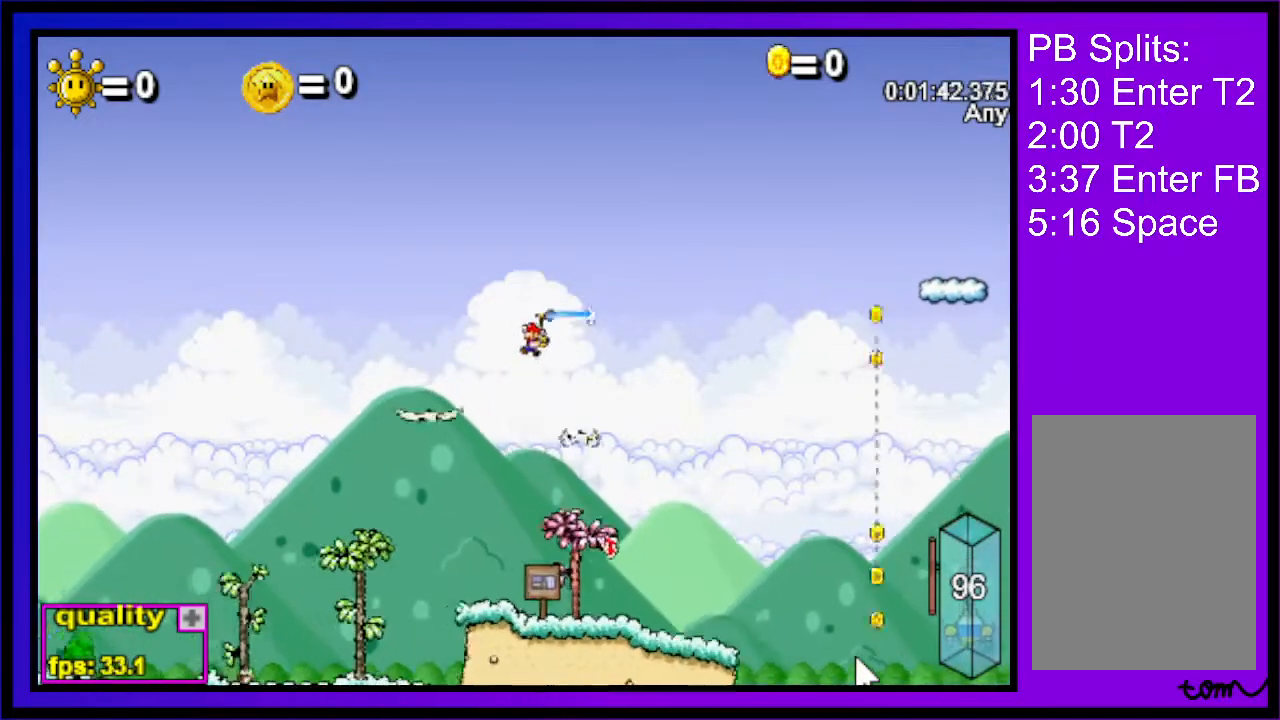
{"keys": ["c", "right", "up"], "events": [[100, "left", "up"], [133, "right", "down"]]}
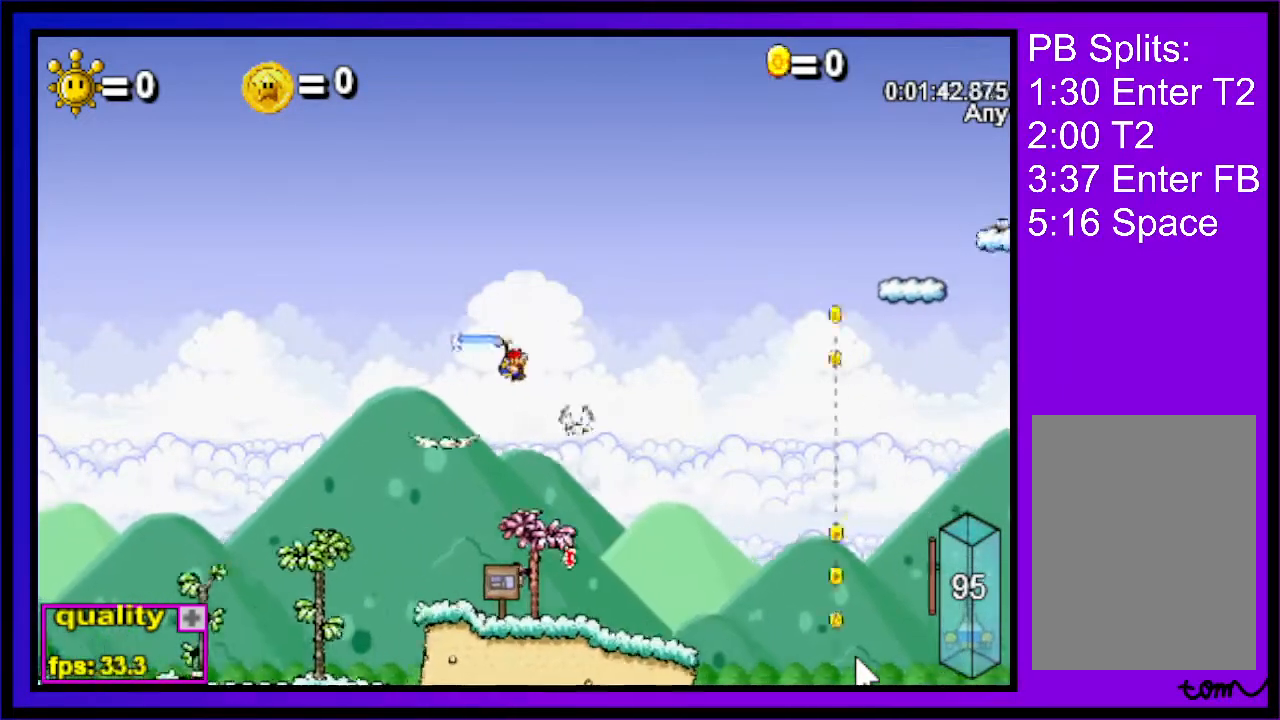
{"keys": ["c", "right", "up"], "events": [[33, "up", "up"], [167, "c", "up"], [167, "up", "down"], [500, "c", "down"]]}
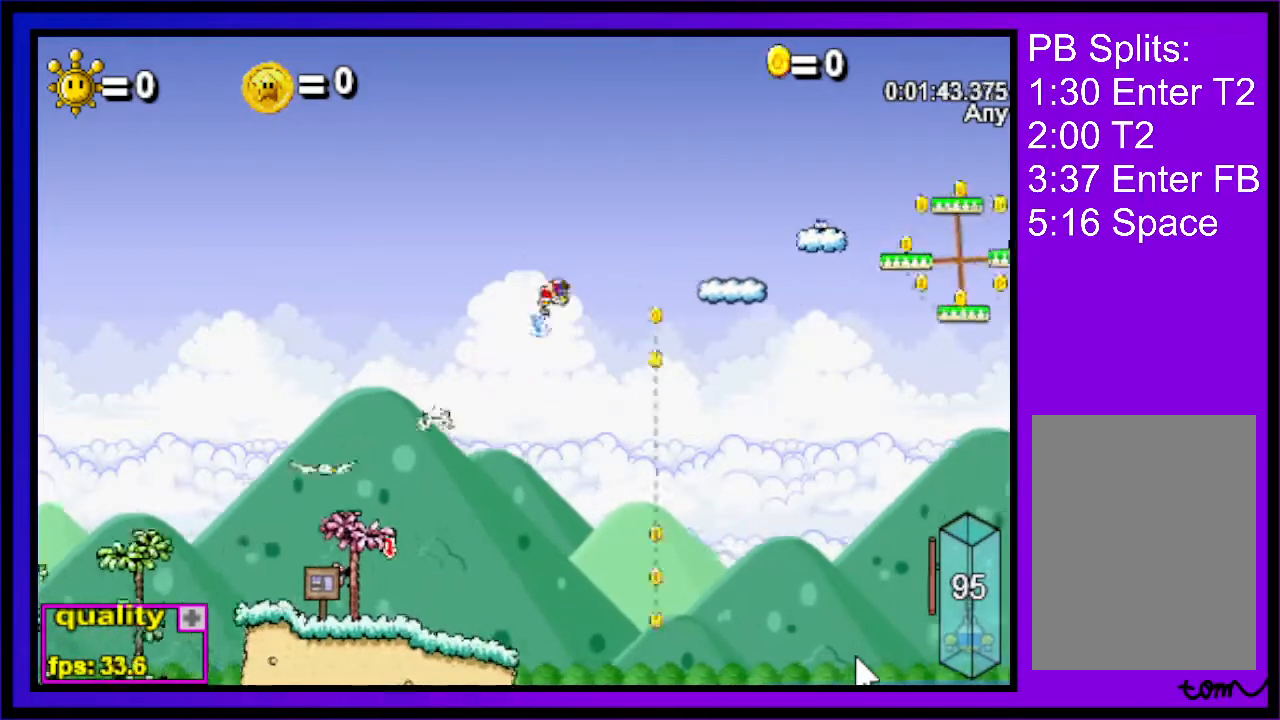
{"keys": ["c", "right"], "events": [[67, "up", "up"], [367, "up", "down"], [500, "up", "up"]]}
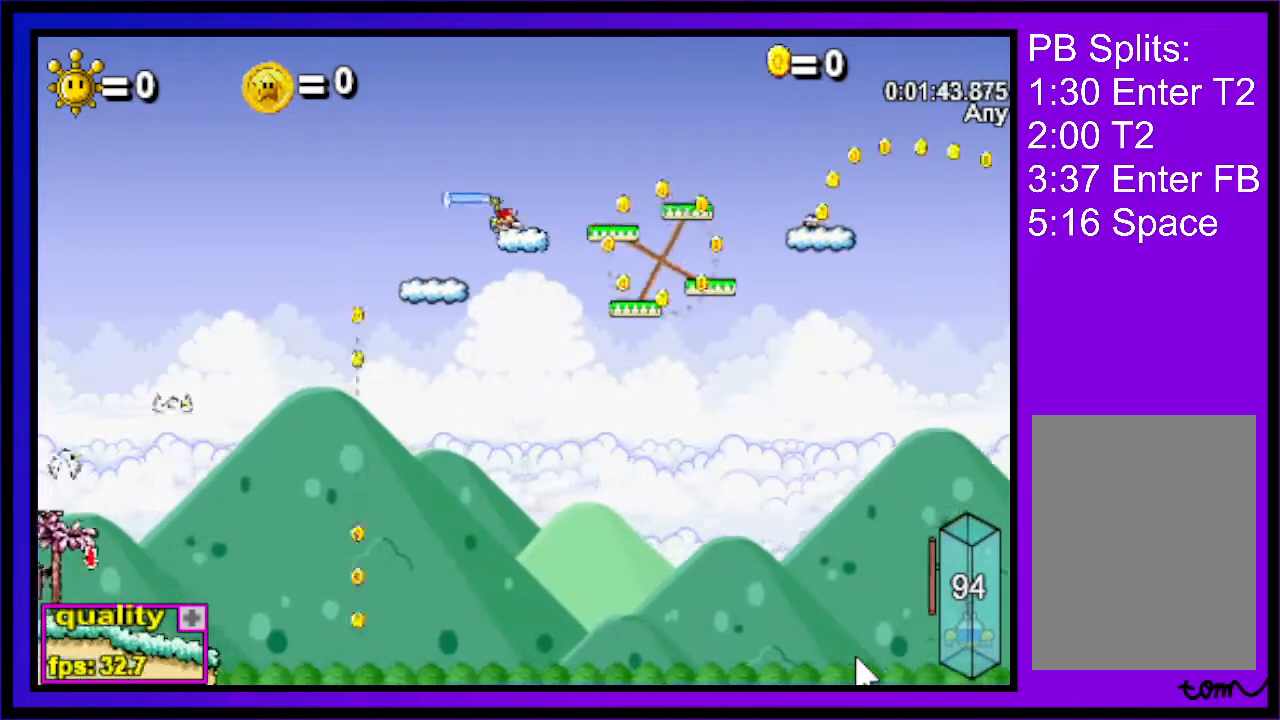
{"keys": ["c", "right", "up"], "events": [[267, "up", "down"]]}
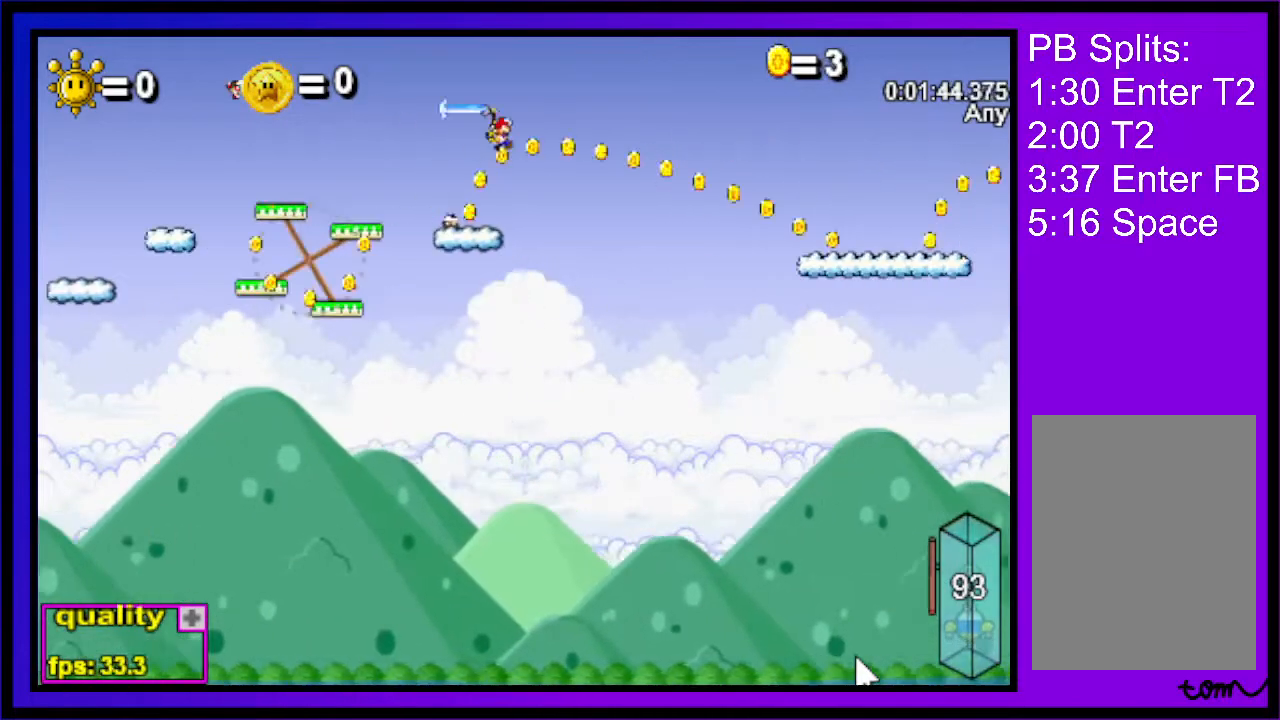
{"keys": ["c", "right", "up"], "events": []}
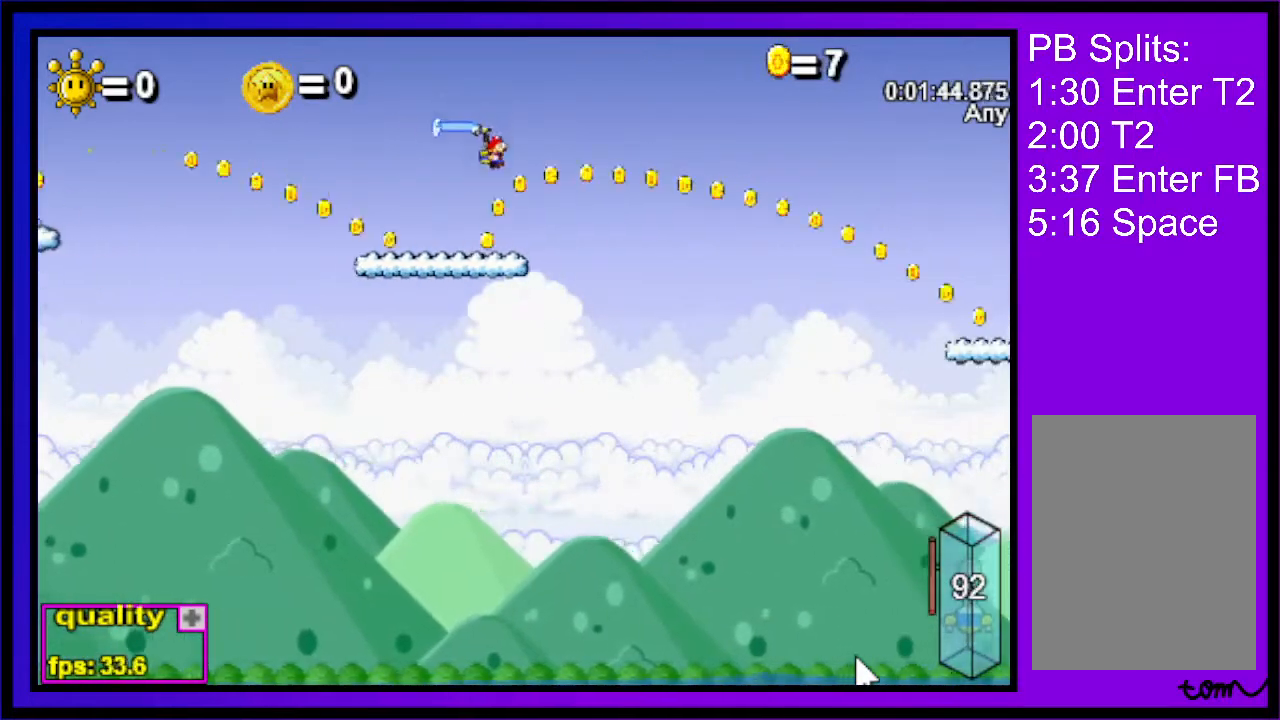
{"keys": ["c", "right"], "events": [[167, "up", "up"]]}
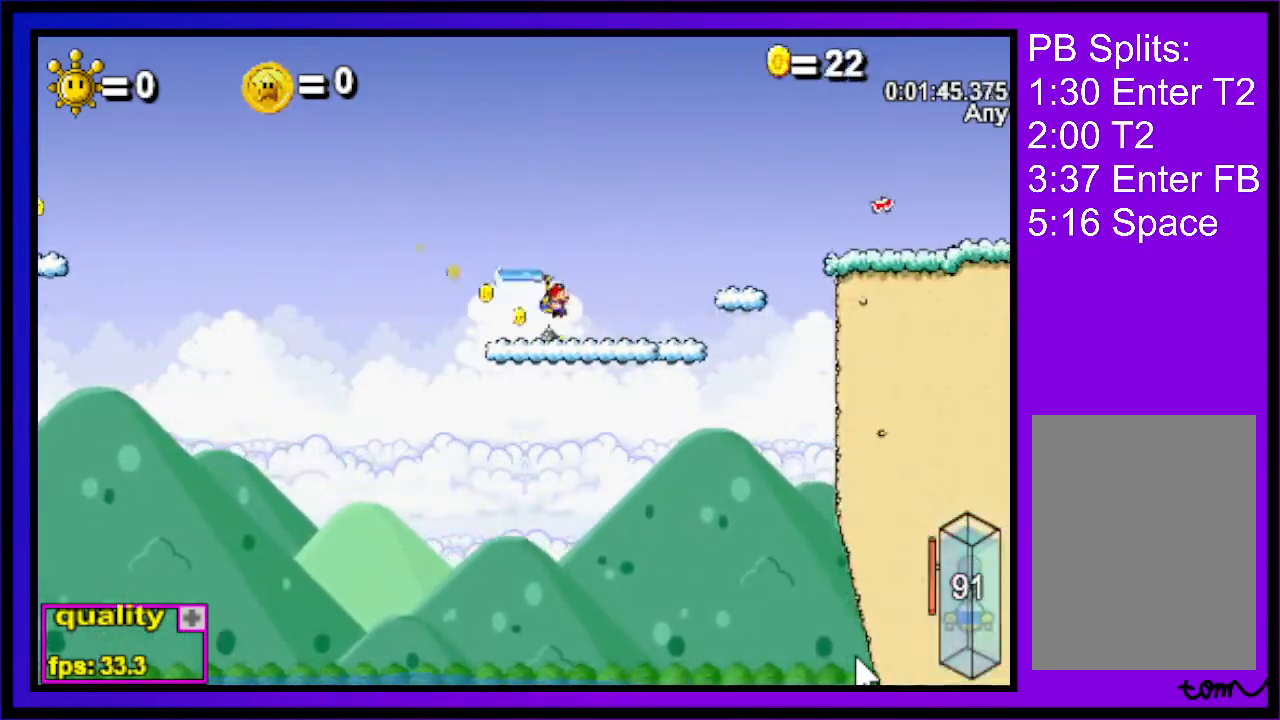
{"keys": ["c", "right"], "events": [[67, "c", "up"], [100, "up", "down"], [467, "c", "down"], [467, "up", "up"]]}
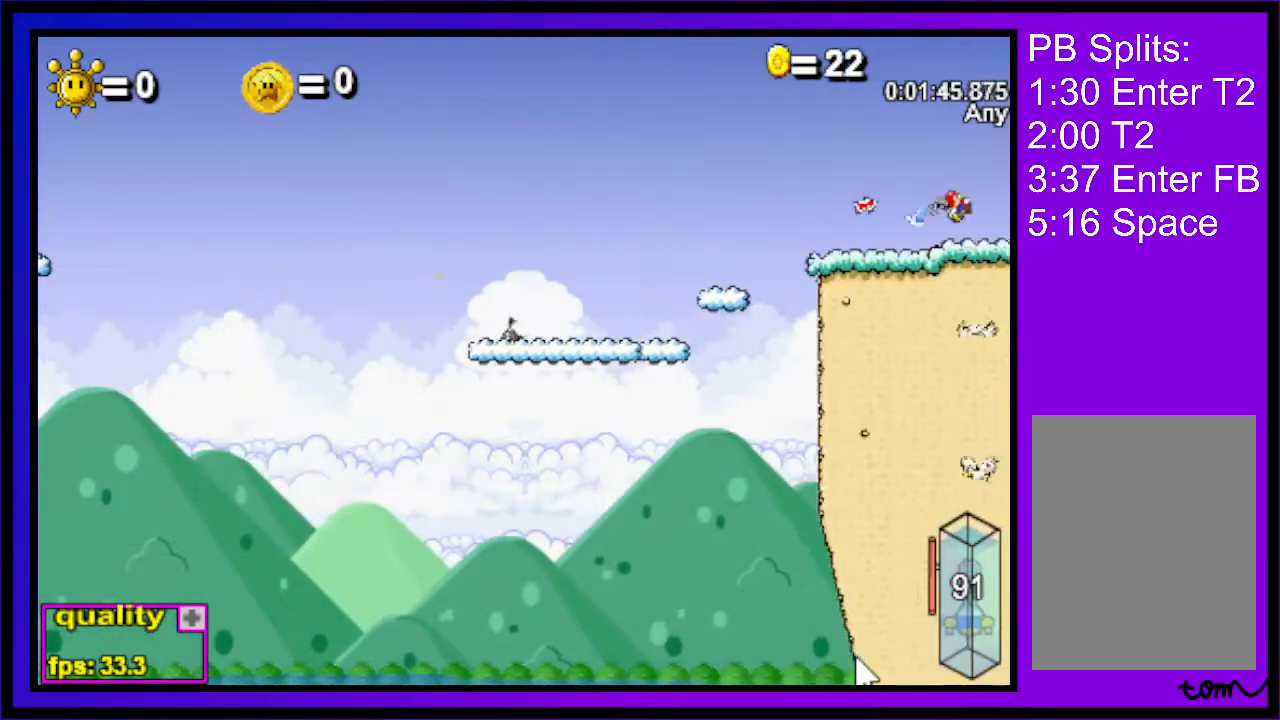
{"keys": ["c", "right"], "events": []}
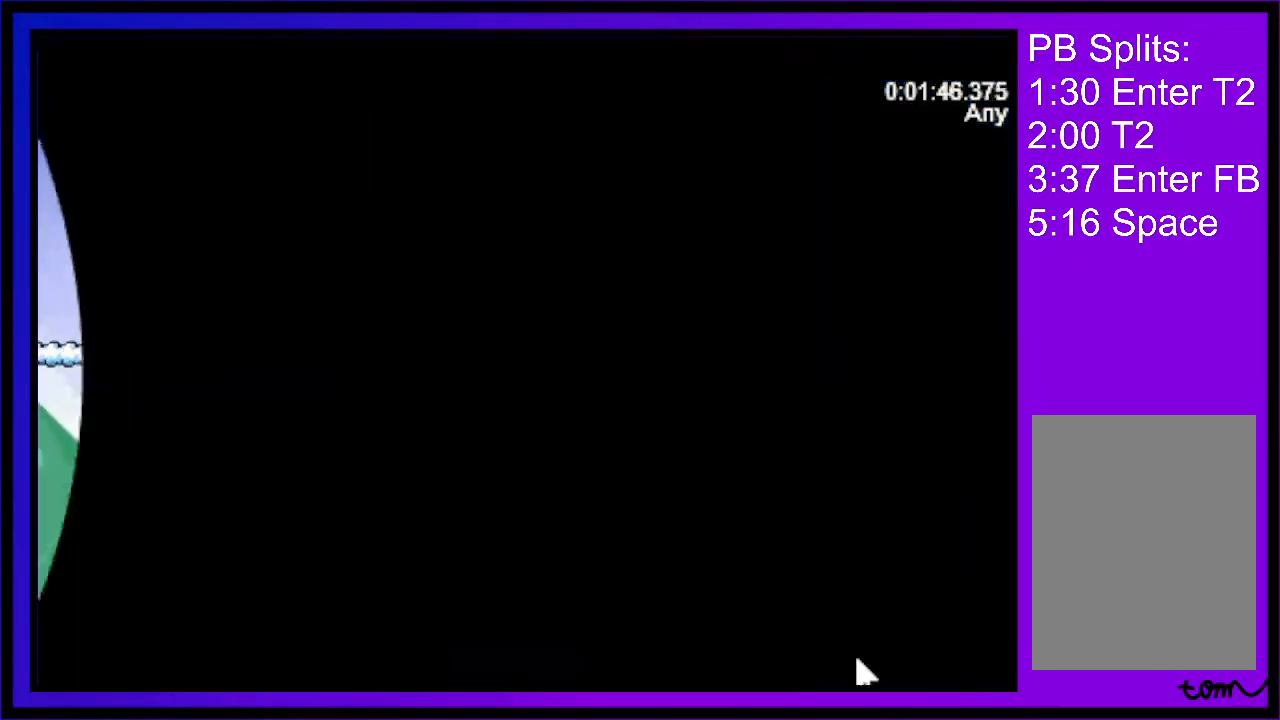
{"keys": ["c", "right"], "events": [[333, "up", "down"], [467, "up", "up"]]}
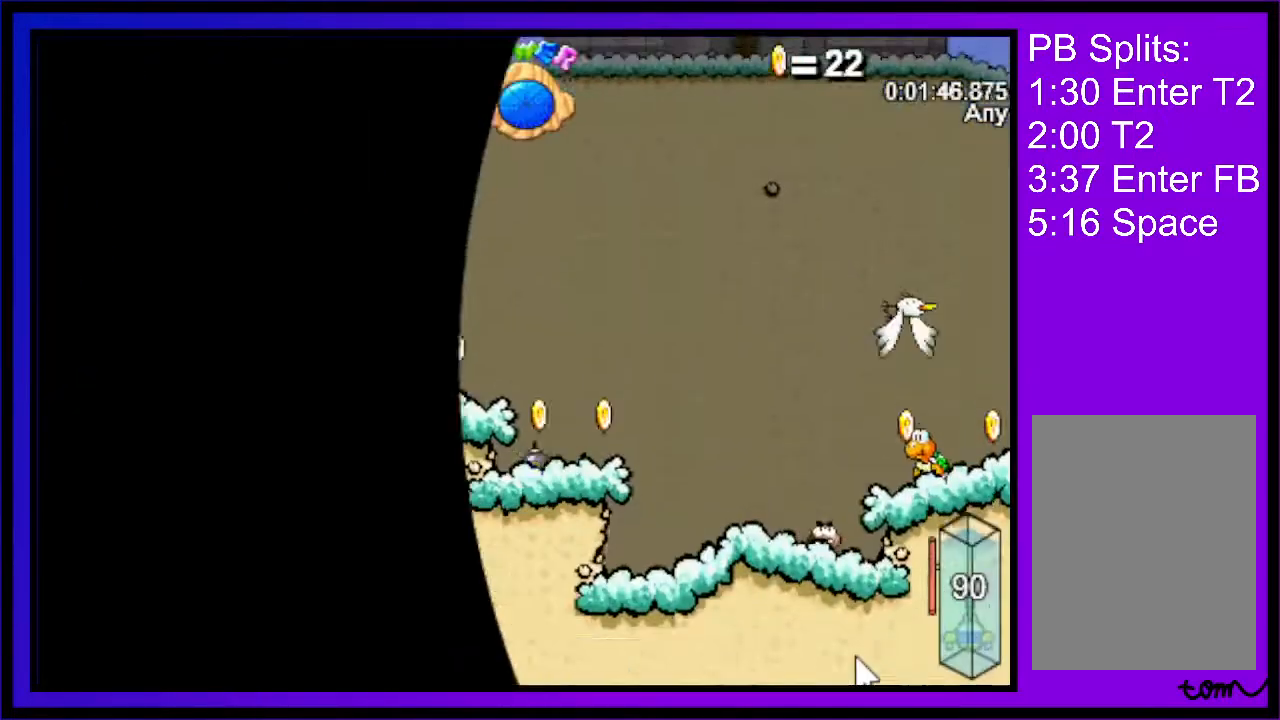
{"keys": ["c", "right"], "events": []}
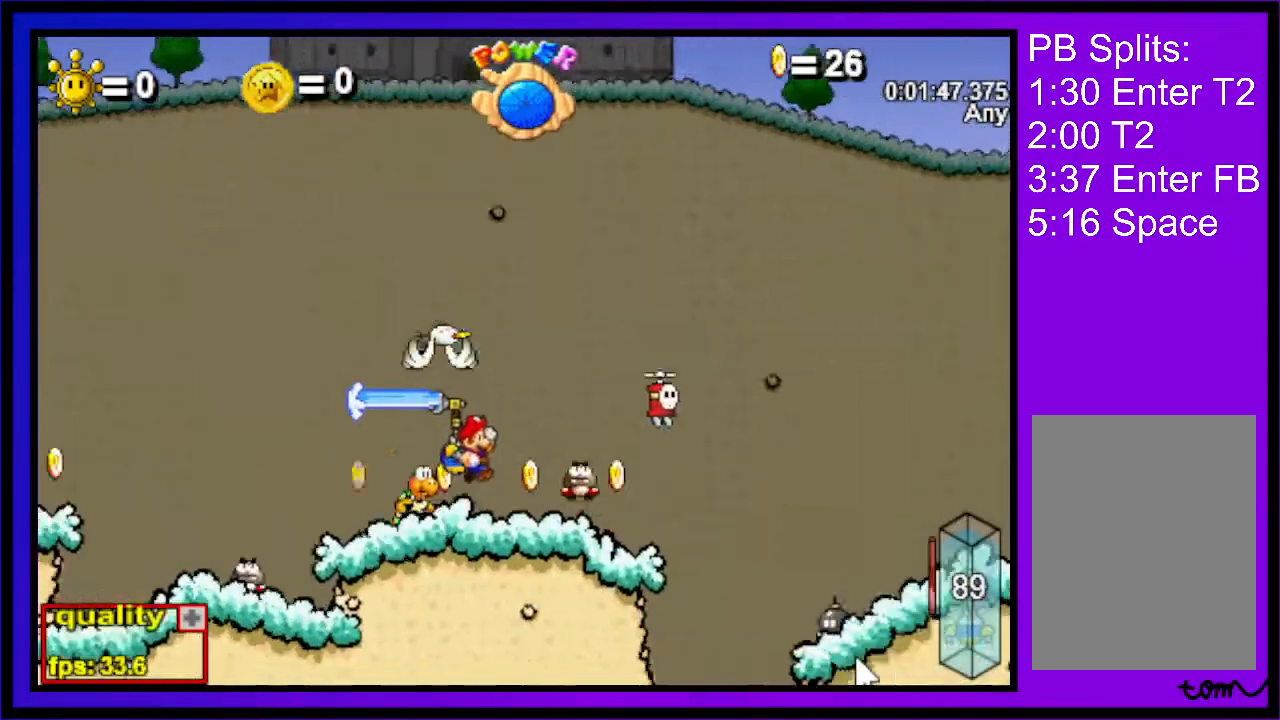
{"keys": ["c", "right"], "events": []}
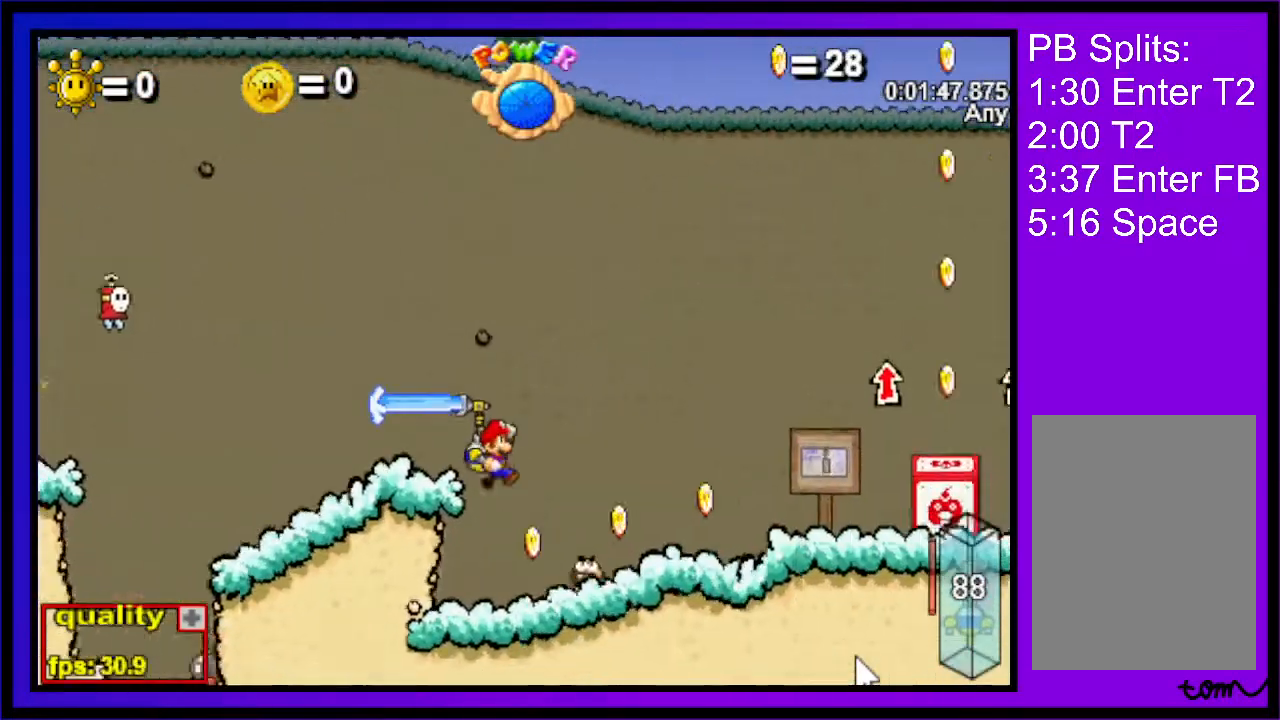
{"keys": [], "events": [[367, "c", "up"], [367, "left", "down"], [367, "right", "up"], [367, "up", "down"], [500, "left", "up"], [500, "up", "up"]]}
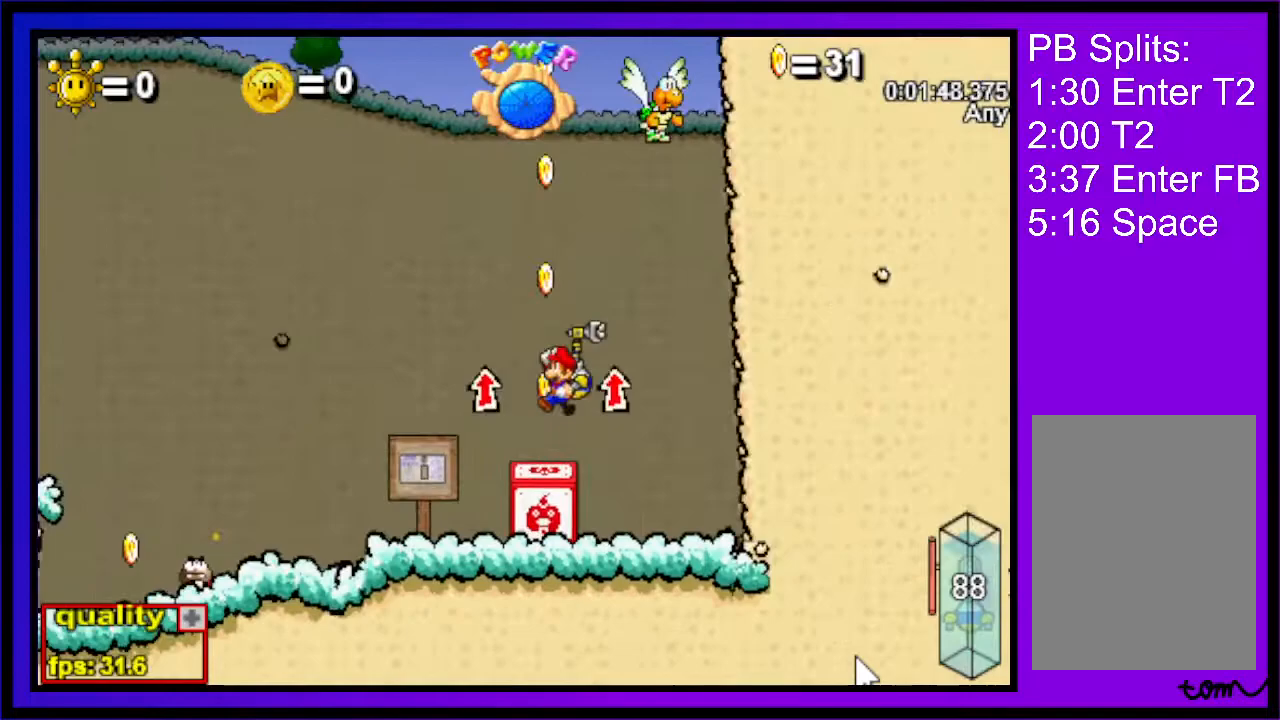
{"keys": [], "events": [[100, "left", "down"], [300, "left", "up"]]}